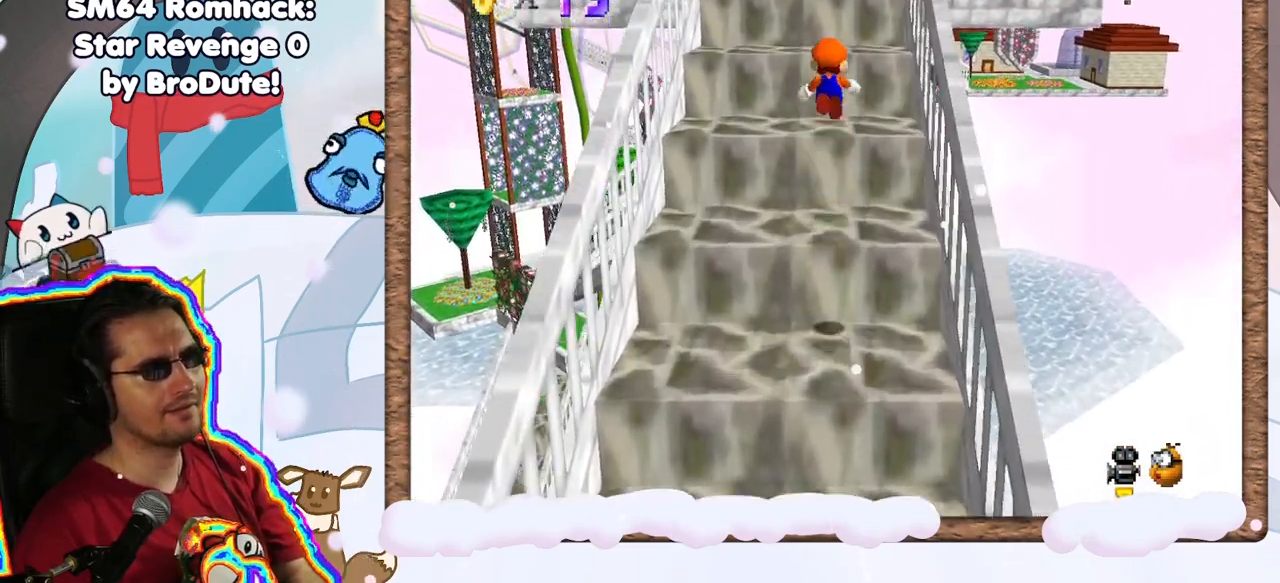
Gameplay with a controller (Nintendo layout); each line is a JSON object with the inputs held at the frame after it (dt_ms = milliseconds from this image to that frame). "events" lists button and stick changes between this image and that frame as [ms after this image, input, new state], when the widget could be followed in between. Not read: L3 R3.
{"dt_ms": 500, "buttons": [], "left_stick": "up", "events": [[450, "A", "up"]]}
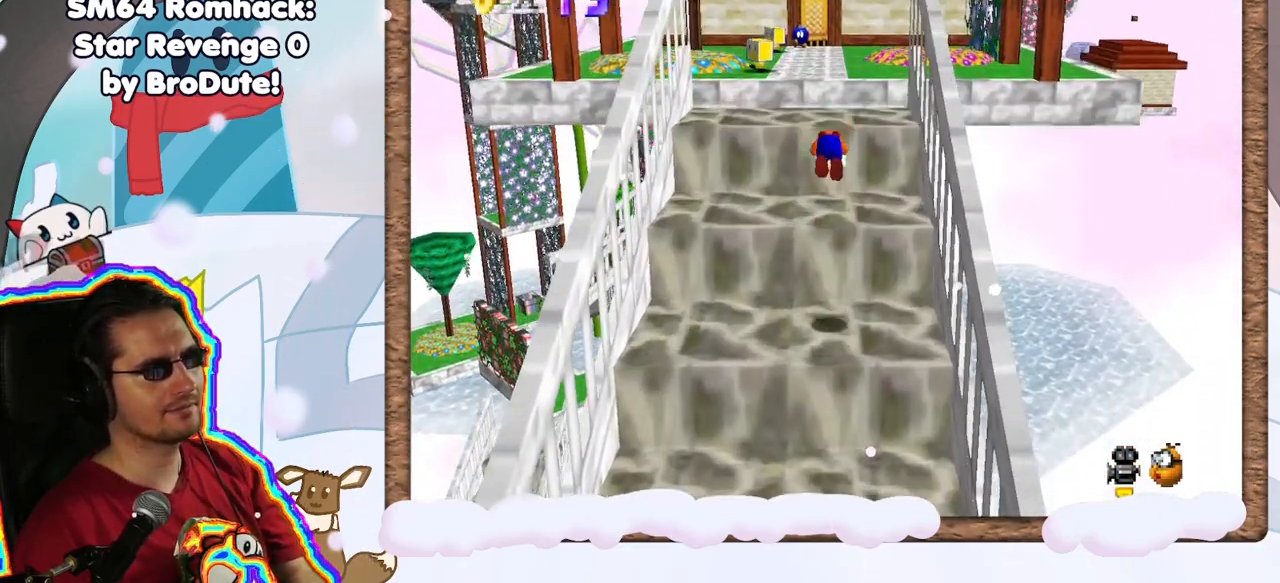
{"dt_ms": 500, "buttons": [], "left_stick": "center", "events": [[17, "left_stick", "center"]]}
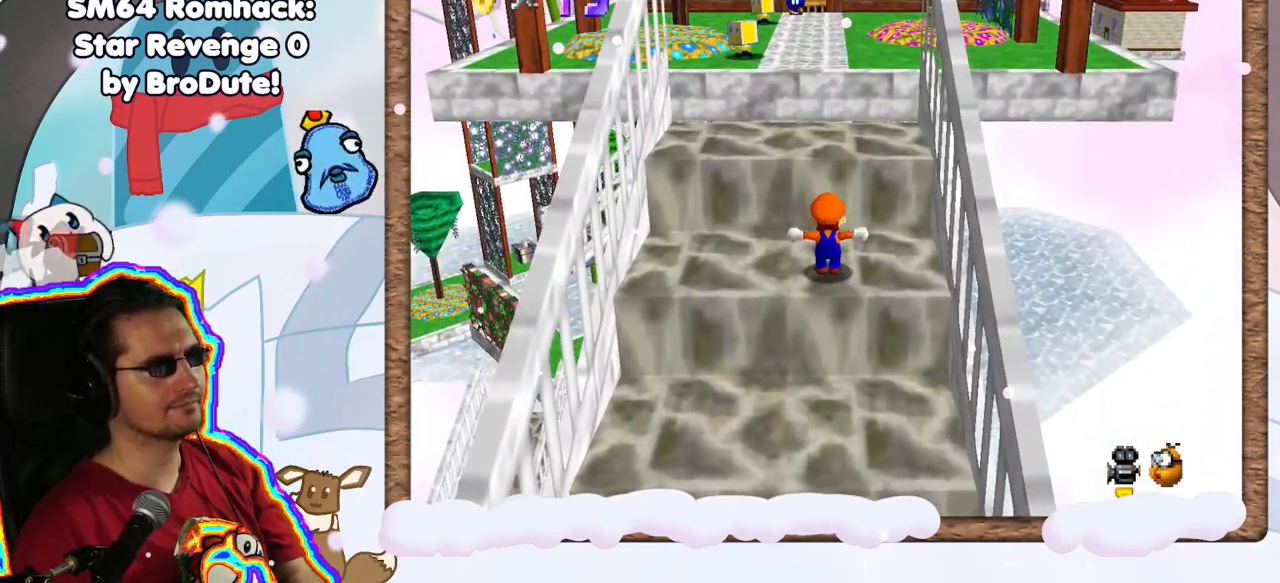
{"dt_ms": 500, "buttons": ["A"], "left_stick": "up", "events": [[67, "left_stick", "up-left"], [317, "left_stick", "up"], [467, "A", "down"]]}
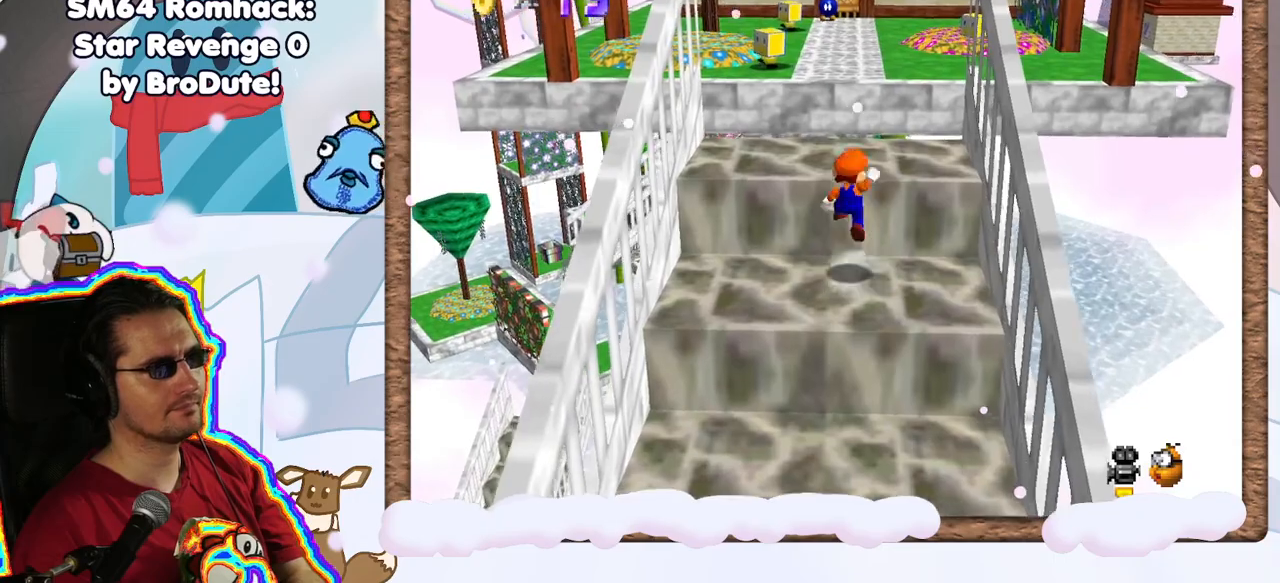
{"dt_ms": 500, "buttons": ["A"], "left_stick": "up", "events": [[117, "A", "up"], [467, "A", "down"]]}
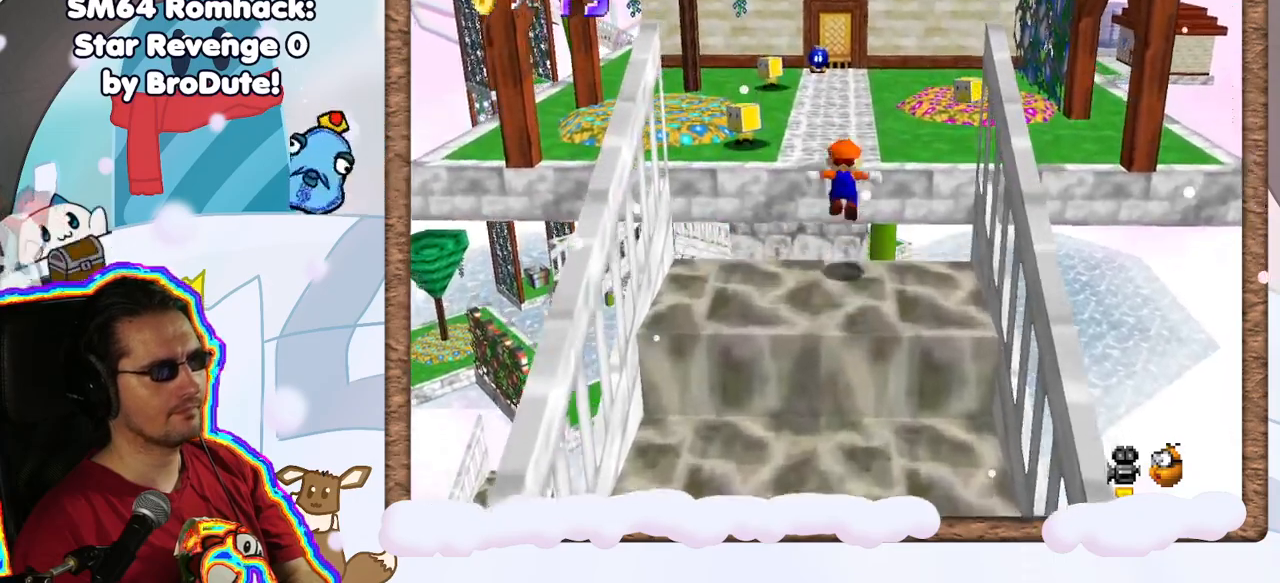
{"dt_ms": 500, "buttons": ["A"], "left_stick": "up-left", "events": [[300, "left_stick", "up-left"]]}
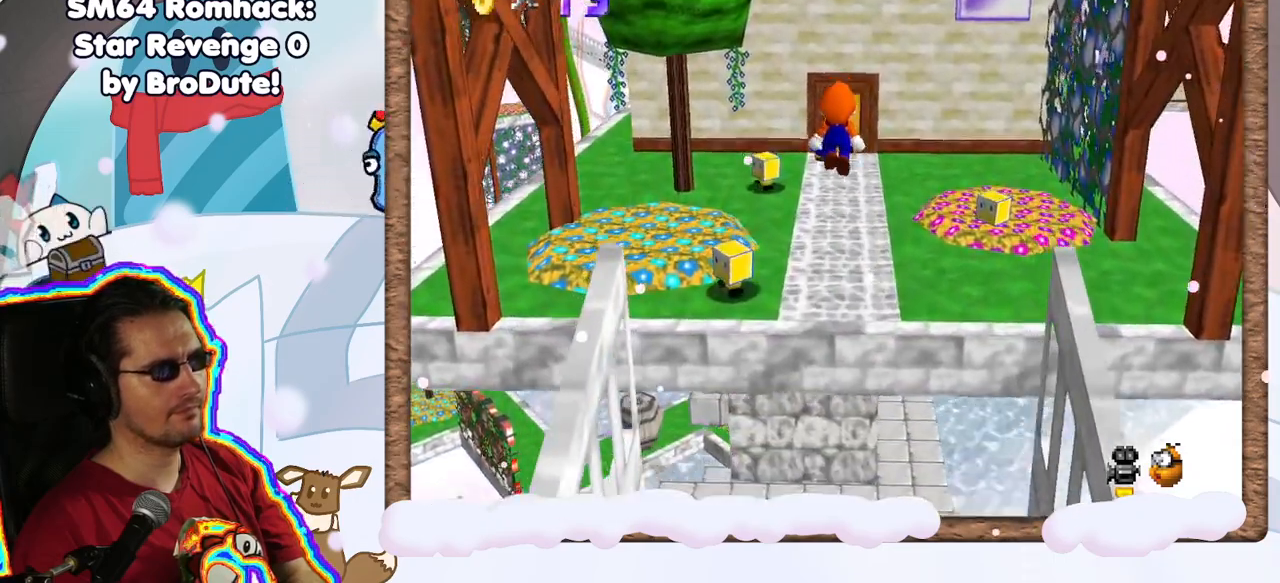
{"dt_ms": 500, "buttons": [], "left_stick": "down-left", "events": [[133, "A", "up"], [150, "left_stick", "left"], [250, "left_stick", "down-left"]]}
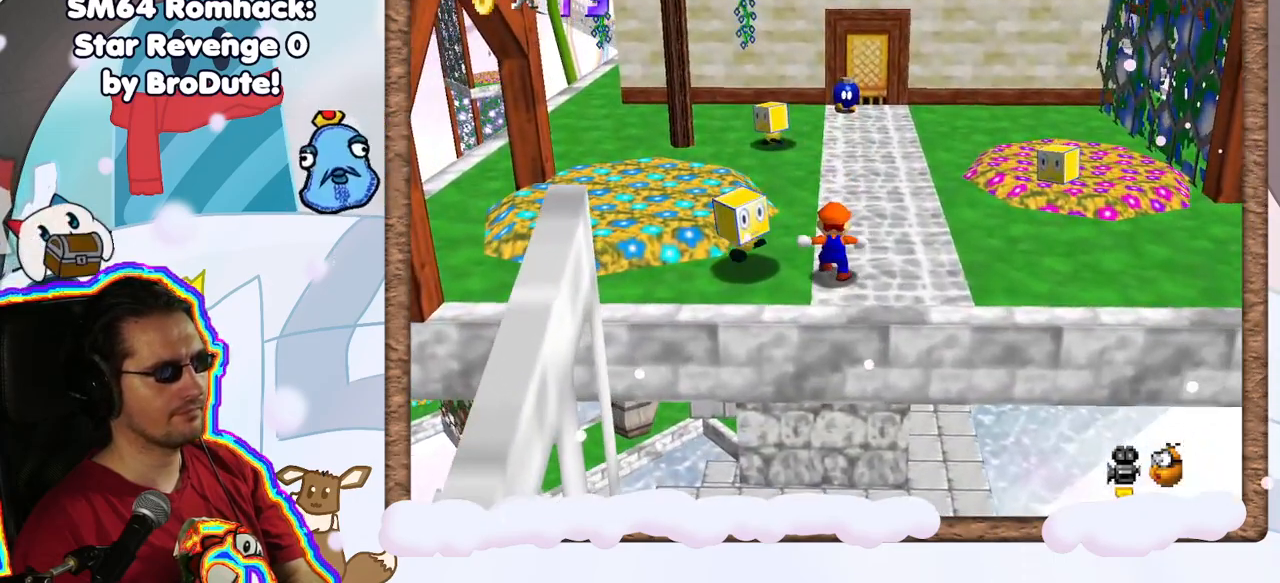
{"dt_ms": 500, "buttons": [], "left_stick": "down-left", "events": [[33, "A", "down"], [167, "A", "up"]]}
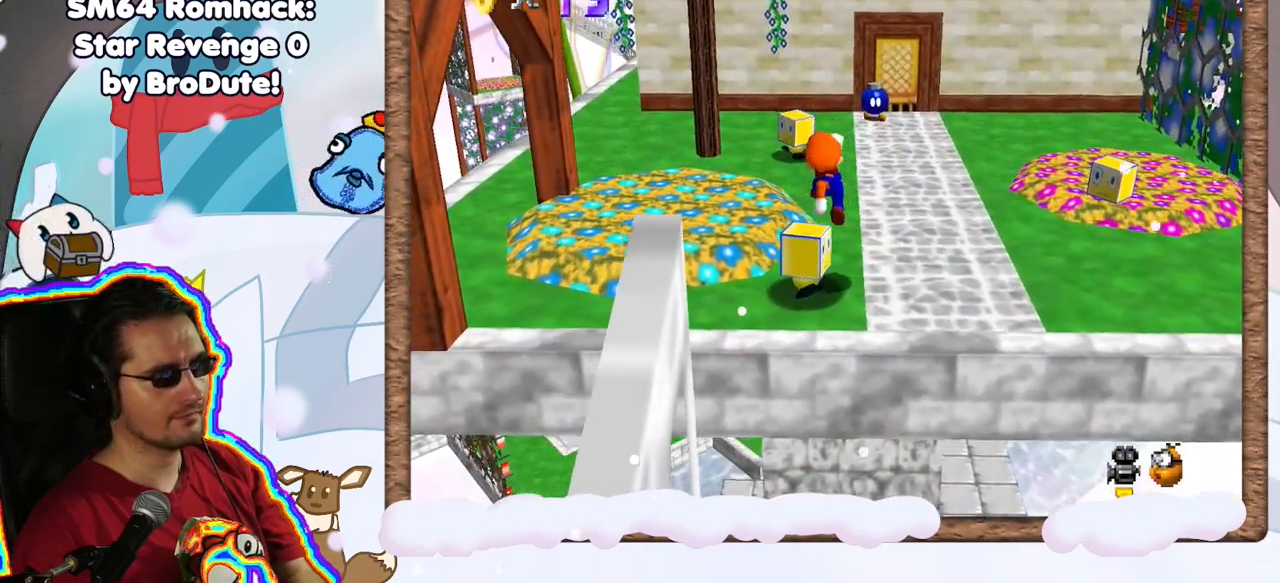
{"dt_ms": 1000, "buttons": ["A"], "left_stick": "center", "events": [[33, "DPAD_LEFT", "down"], [100, "left_stick", "center"], [150, "DPAD_LEFT", "up"], [183, "left_stick", "right"], [383, "left_stick", "center"], [483, "C_DOWN", "down"], [533, "C_DOWN", "up"], [567, "left_stick", "down-left"], [800, "A", "down"], [867, "left_stick", "center"]]}
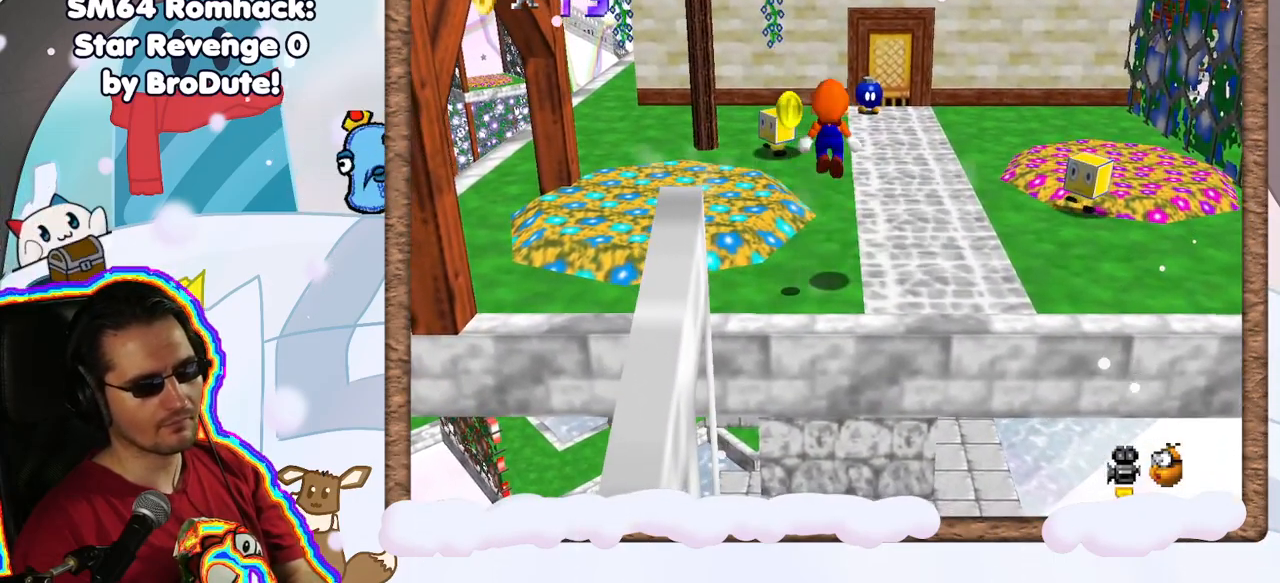
{"dt_ms": 500, "buttons": [], "left_stick": "up", "events": [[150, "left_stick", "left"], [217, "A", "up"], [433, "left_stick", "up"]]}
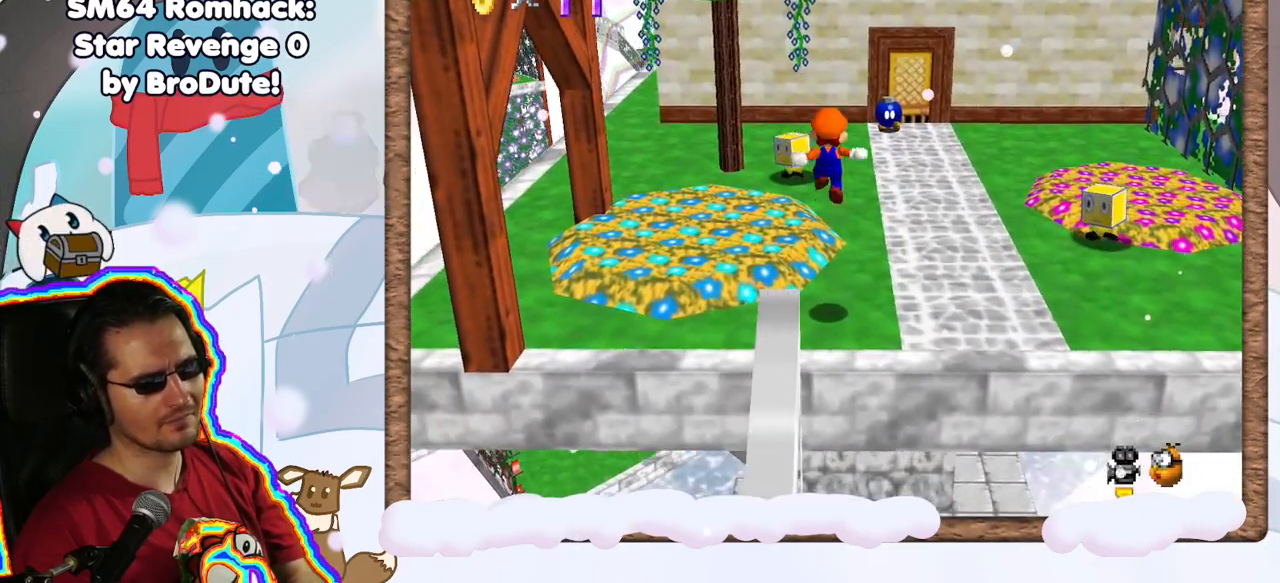
{"dt_ms": 500, "buttons": [], "left_stick": "up-right", "events": [[167, "left_stick", "up-right"]]}
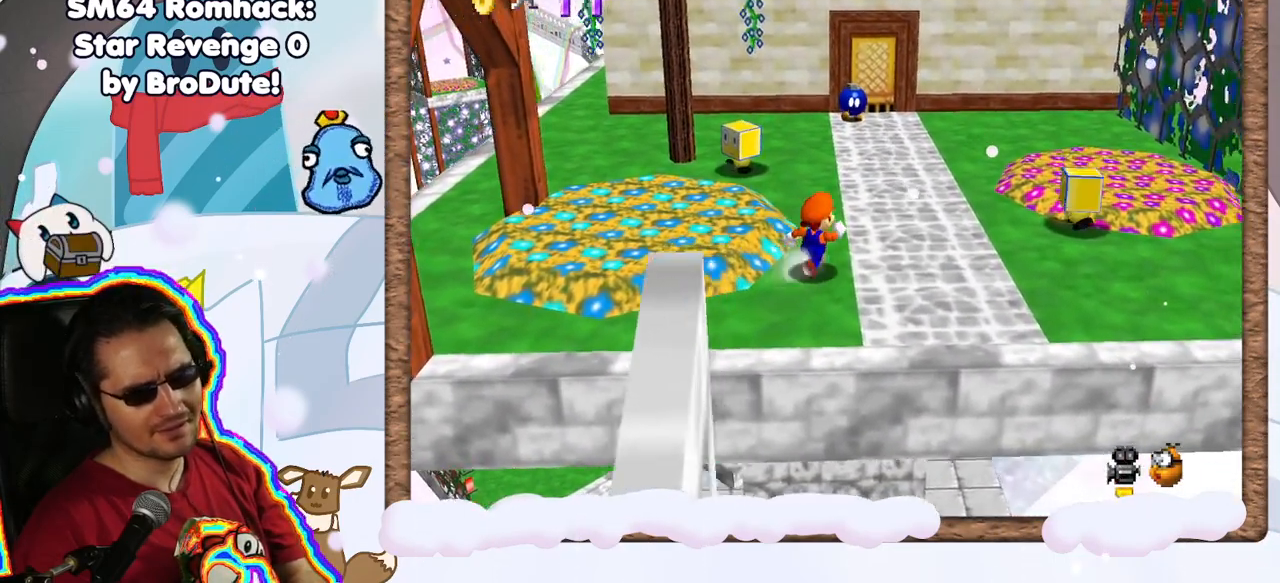
{"dt_ms": 500, "buttons": ["A"], "left_stick": "up-right", "events": [[367, "A", "down"]]}
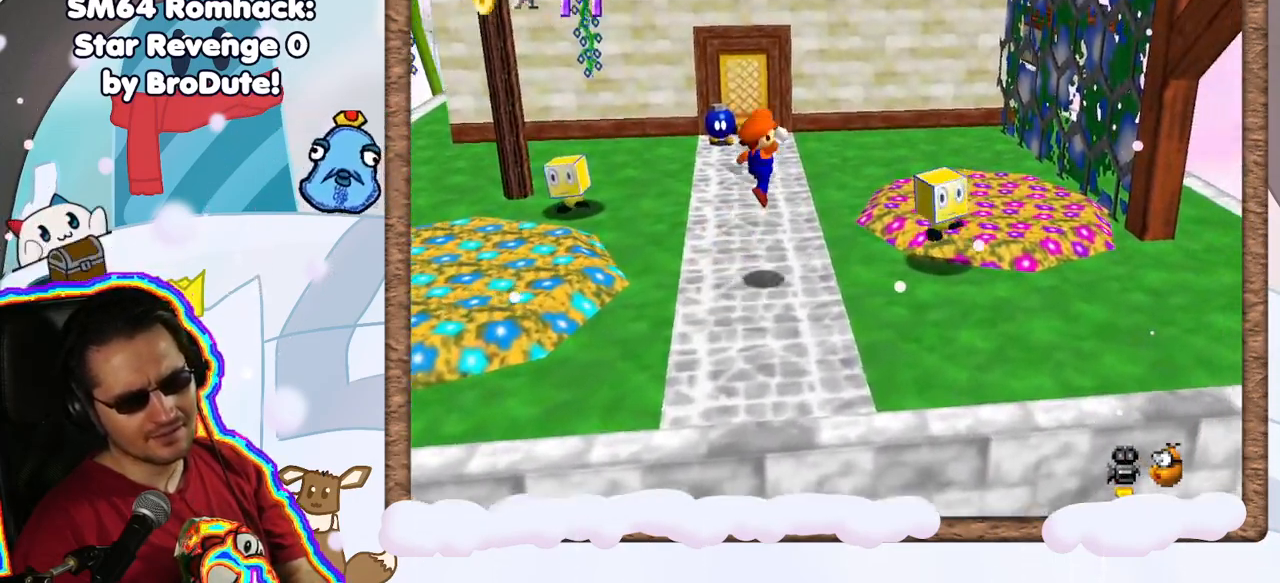
{"dt_ms": 500, "buttons": [], "left_stick": "down-left", "events": [[17, "left_stick", "right"], [67, "A", "up"], [167, "left_stick", "down"], [217, "left_stick", "down-left"]]}
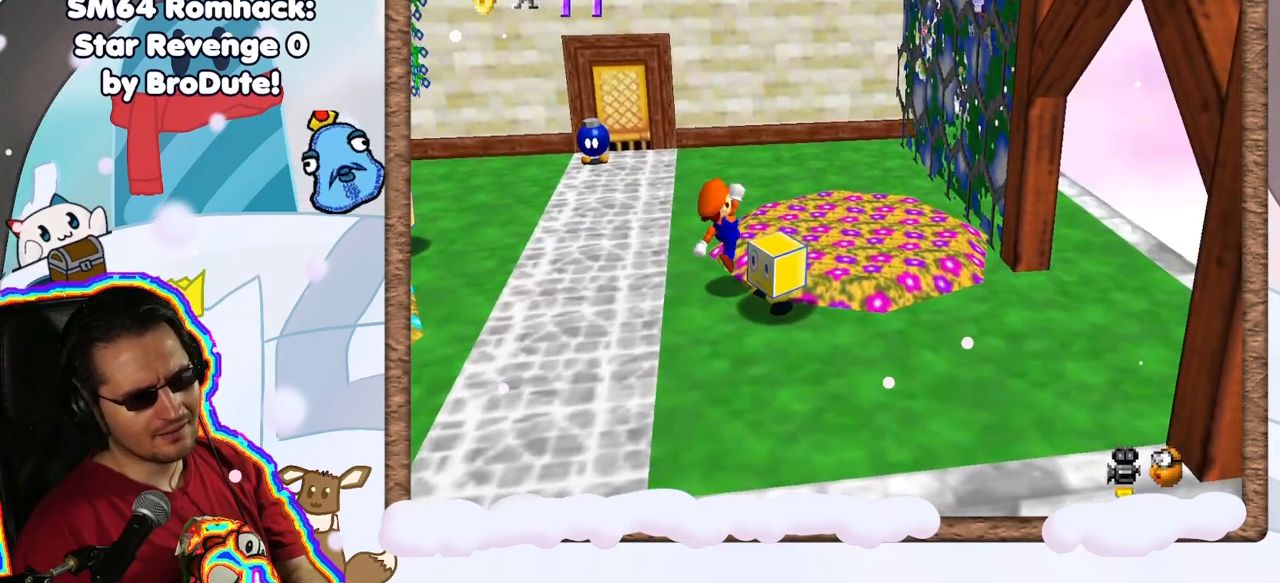
{"dt_ms": 500, "buttons": [], "left_stick": "center", "events": [[333, "left_stick", "center"]]}
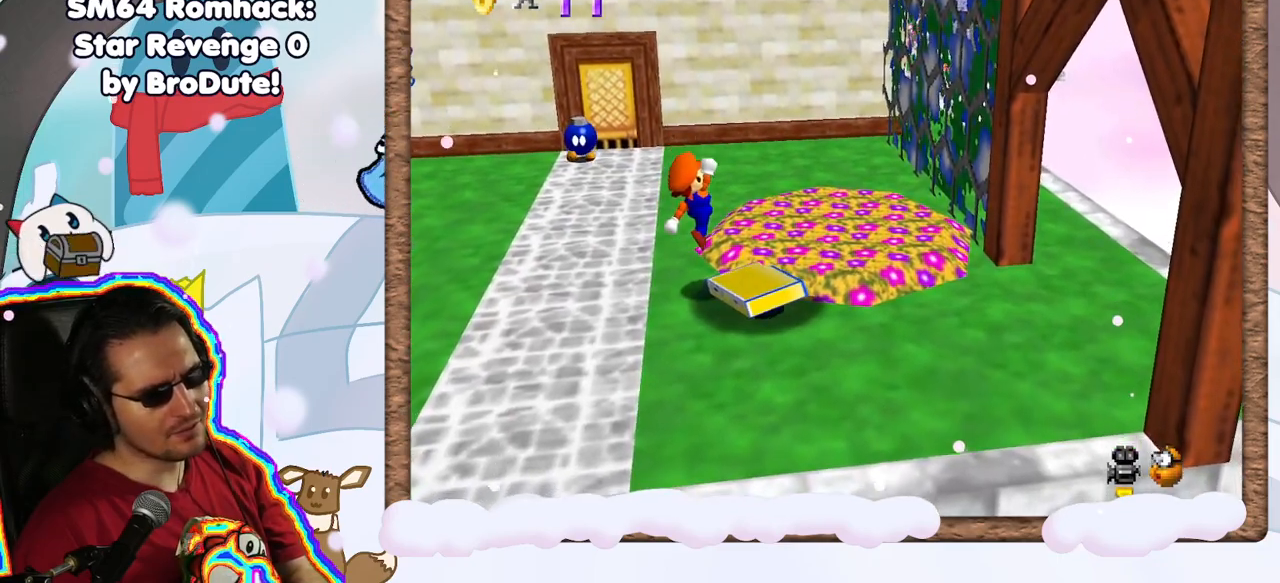
{"dt_ms": 500, "buttons": ["A"], "left_stick": "down-right", "events": [[200, "A", "down"], [200, "left_stick", "right"], [383, "left_stick", "down-right"]]}
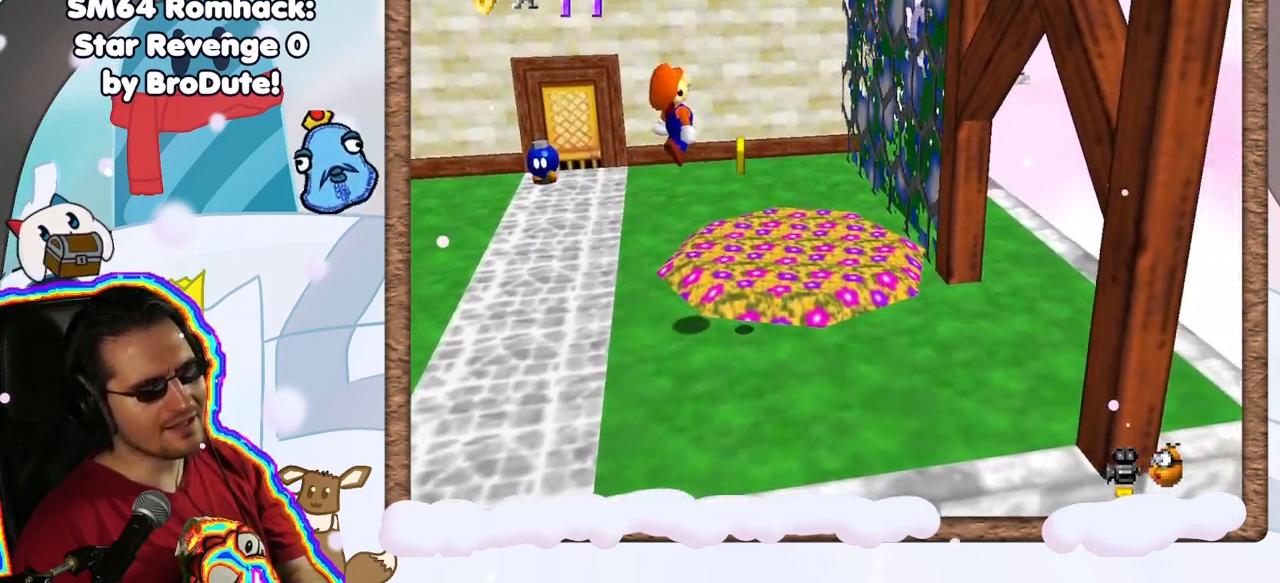
{"dt_ms": 500, "buttons": [], "left_stick": "down-left", "events": [[17, "A", "up"], [117, "left_stick", "center"], [317, "C_RIGHT", "down"], [333, "left_stick", "left"], [400, "C_RIGHT", "up"], [400, "left_stick", "down-left"]]}
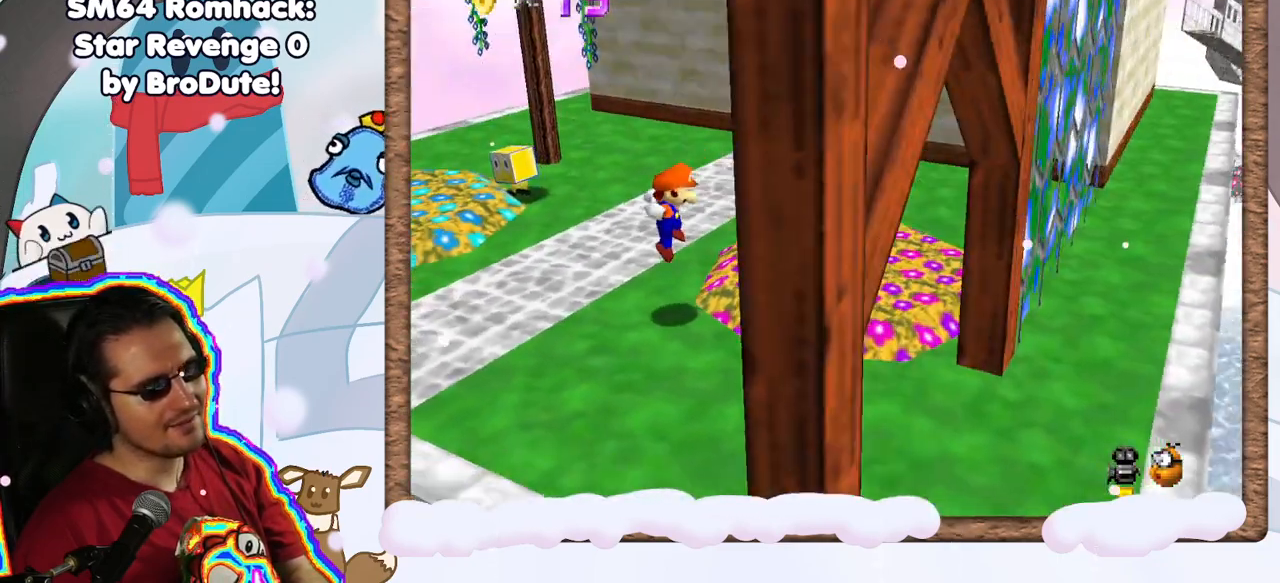
{"dt_ms": 500, "buttons": [], "left_stick": "up-left", "events": [[167, "left_stick", "left"], [383, "left_stick", "up-left"]]}
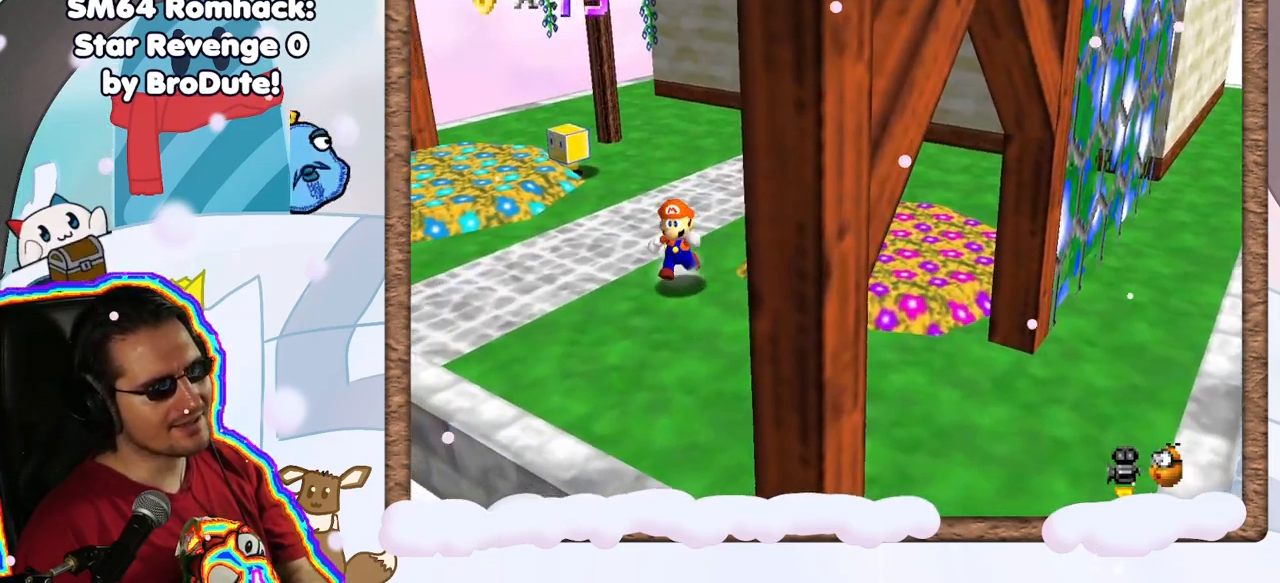
{"dt_ms": 500, "buttons": [], "left_stick": "up-left", "events": []}
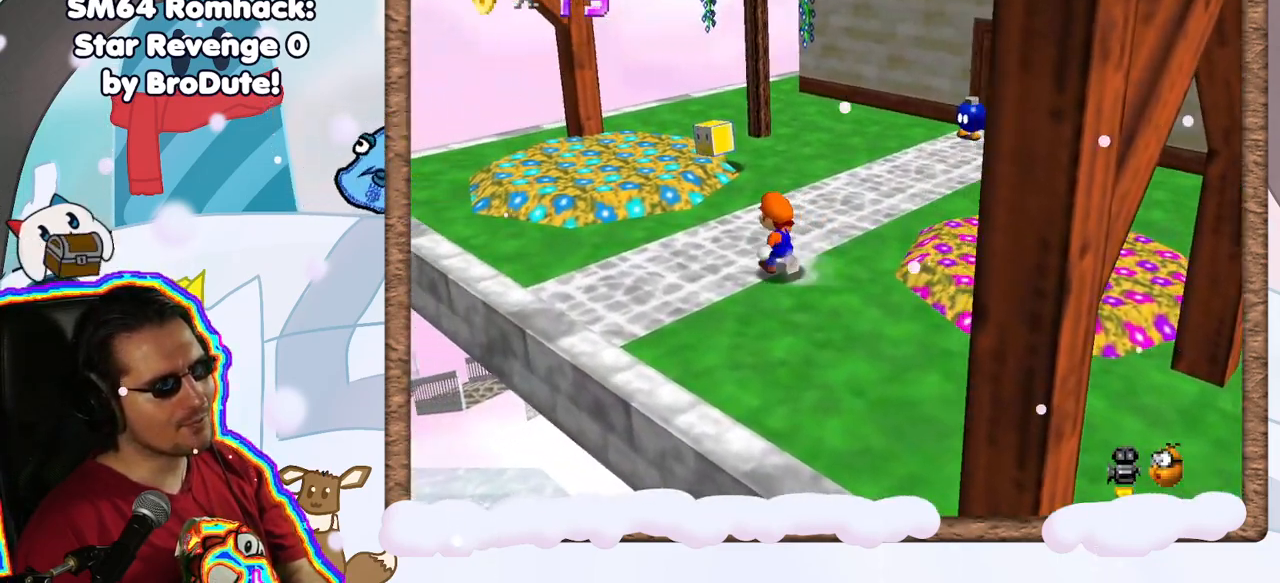
{"dt_ms": 500, "buttons": ["A"], "left_stick": "up", "events": [[217, "left_stick", "up"], [417, "A", "down"]]}
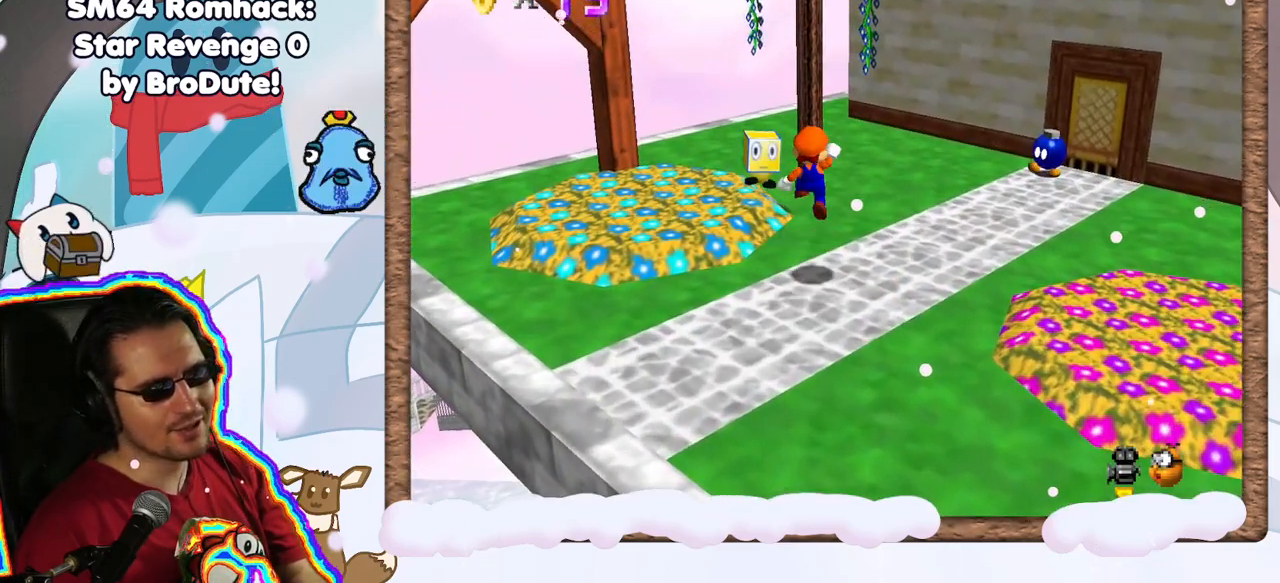
{"dt_ms": 500, "buttons": [], "left_stick": "down", "events": [[133, "A", "up"], [217, "left_stick", "down-left"], [450, "left_stick", "down"]]}
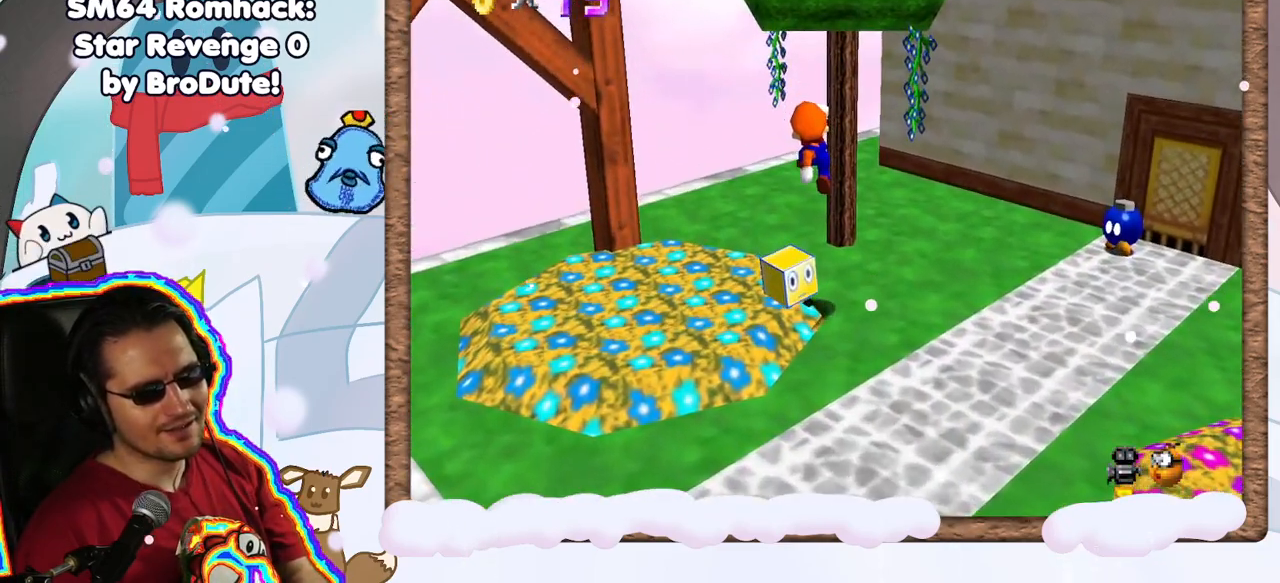
{"dt_ms": 500, "buttons": [], "left_stick": "center", "events": [[367, "left_stick", "center"]]}
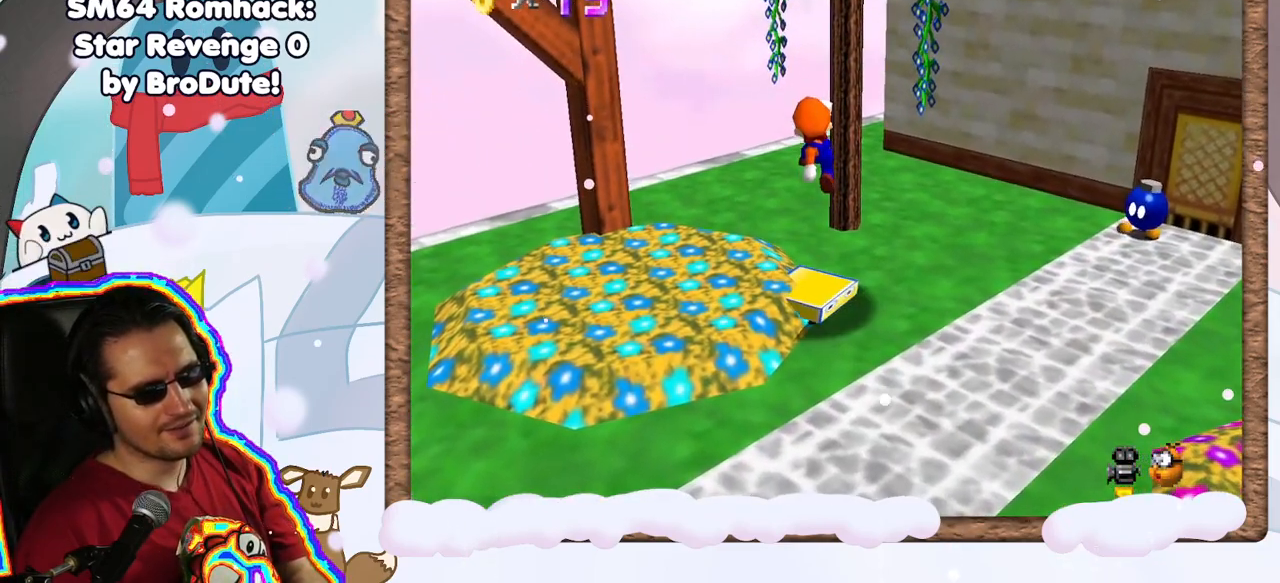
{"dt_ms": 500, "buttons": ["A"], "left_stick": "center", "events": [[400, "C_LEFT", "down"], [467, "A", "down"], [483, "C_LEFT", "up"]]}
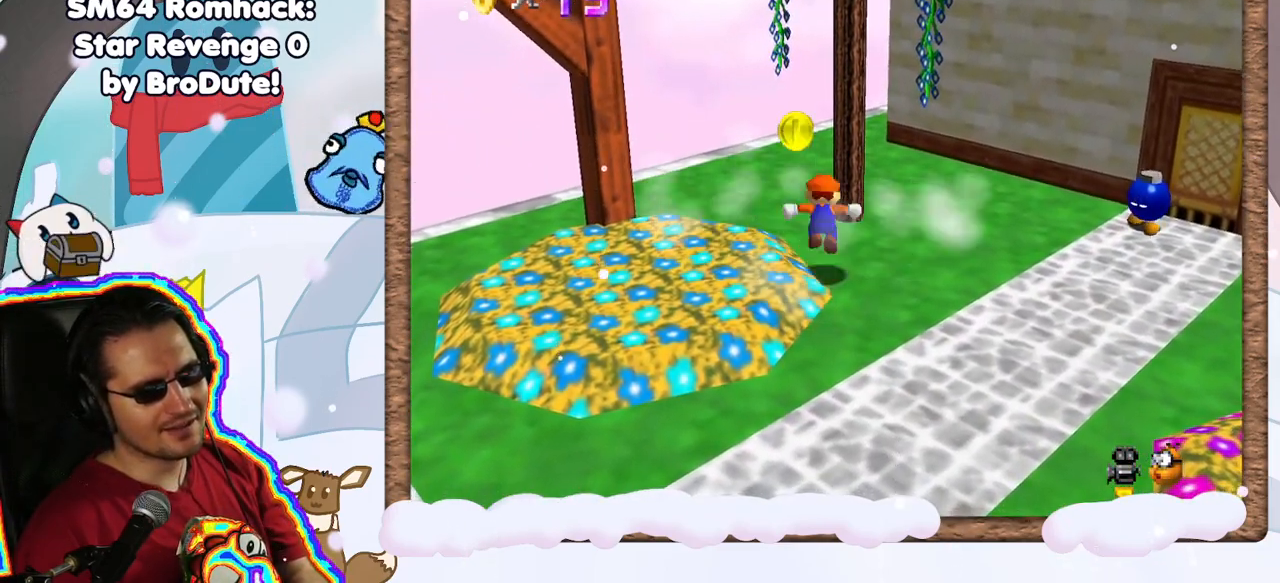
{"dt_ms": 1000, "buttons": [], "left_stick": "left", "events": [[100, "left_stick", "down"], [150, "left_stick", "down-left"], [183, "A", "up"], [450, "left_stick", "center"], [550, "C_LEFT", "down"], [667, "C_LEFT", "up"], [817, "left_stick", "left"]]}
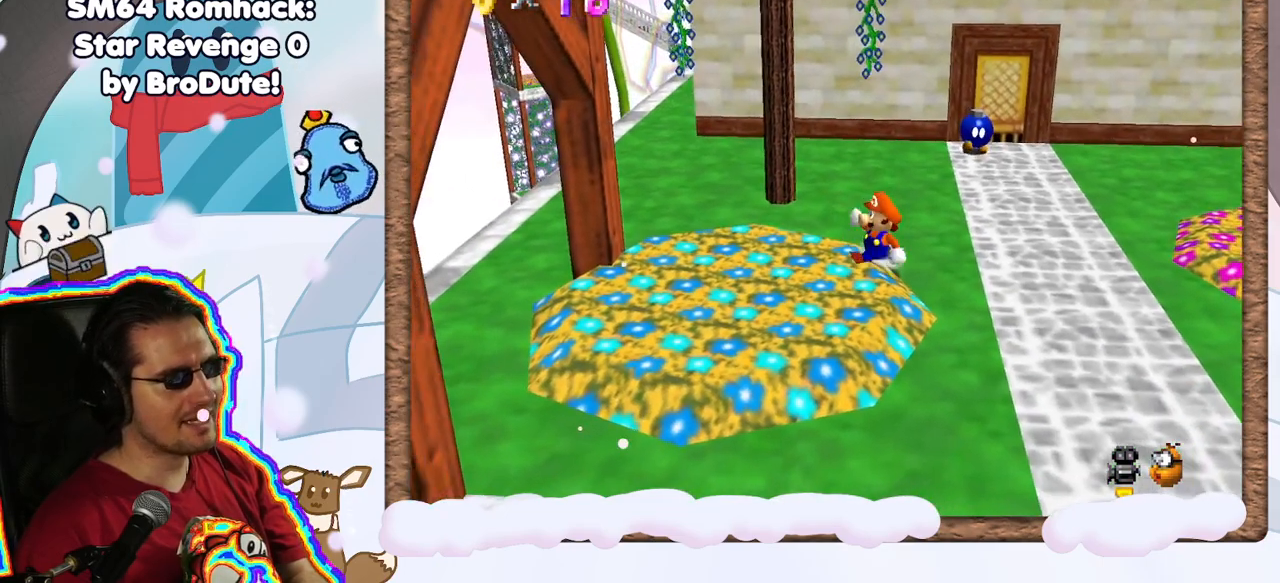
{"dt_ms": 500, "buttons": [], "left_stick": "up", "events": [[183, "left_stick", "up-left"], [250, "C_LEFT", "down"], [317, "left_stick", "up"], [367, "C_LEFT", "up"]]}
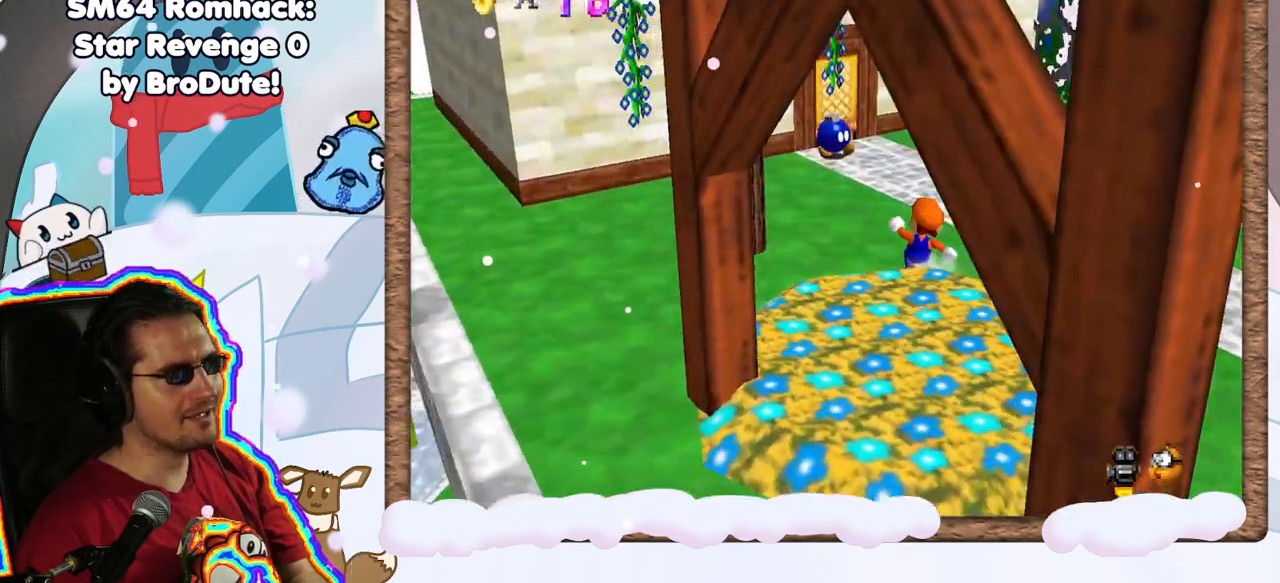
{"dt_ms": 500, "buttons": [], "left_stick": "up-left", "events": [[217, "left_stick", "up-left"]]}
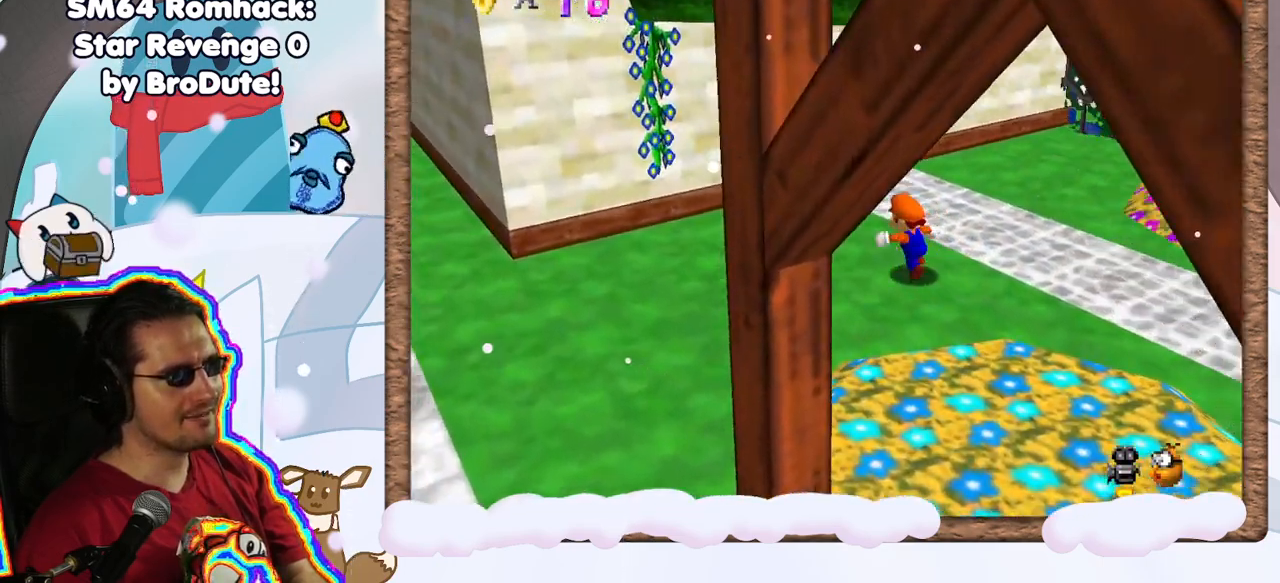
{"dt_ms": 500, "buttons": [], "left_stick": "up-right", "events": [[200, "left_stick", "up"], [400, "left_stick", "right"], [500, "left_stick", "up-right"]]}
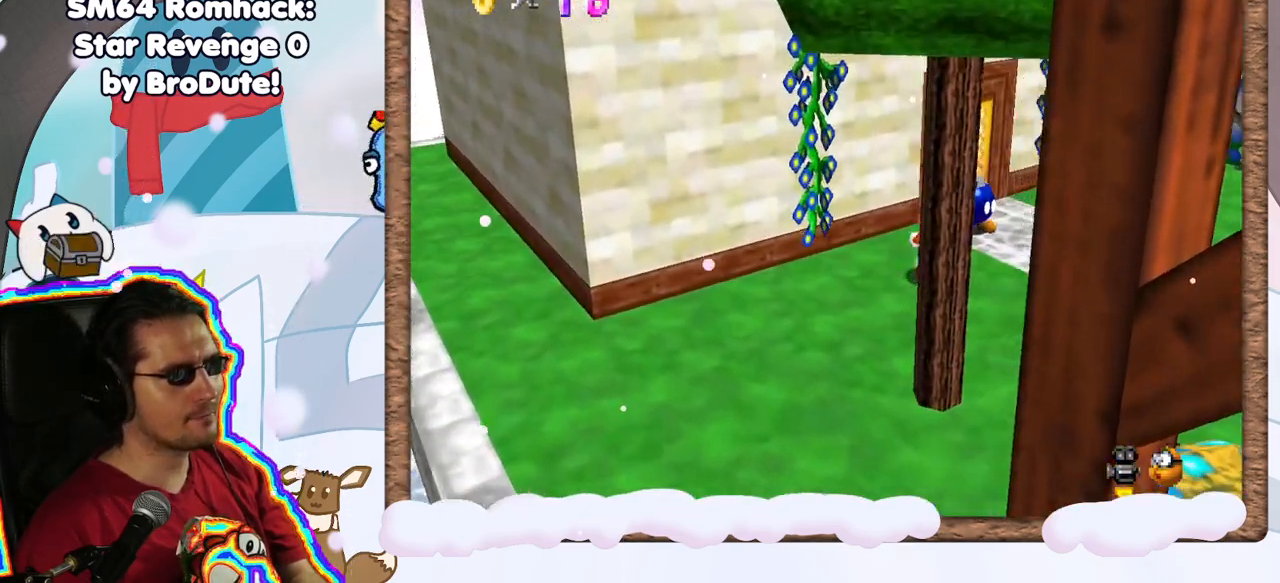
{"dt_ms": 500, "buttons": [], "left_stick": "right", "events": [[100, "C_RIGHT", "down"], [183, "left_stick", "center"], [233, "C_RIGHT", "up"], [417, "left_stick", "right"]]}